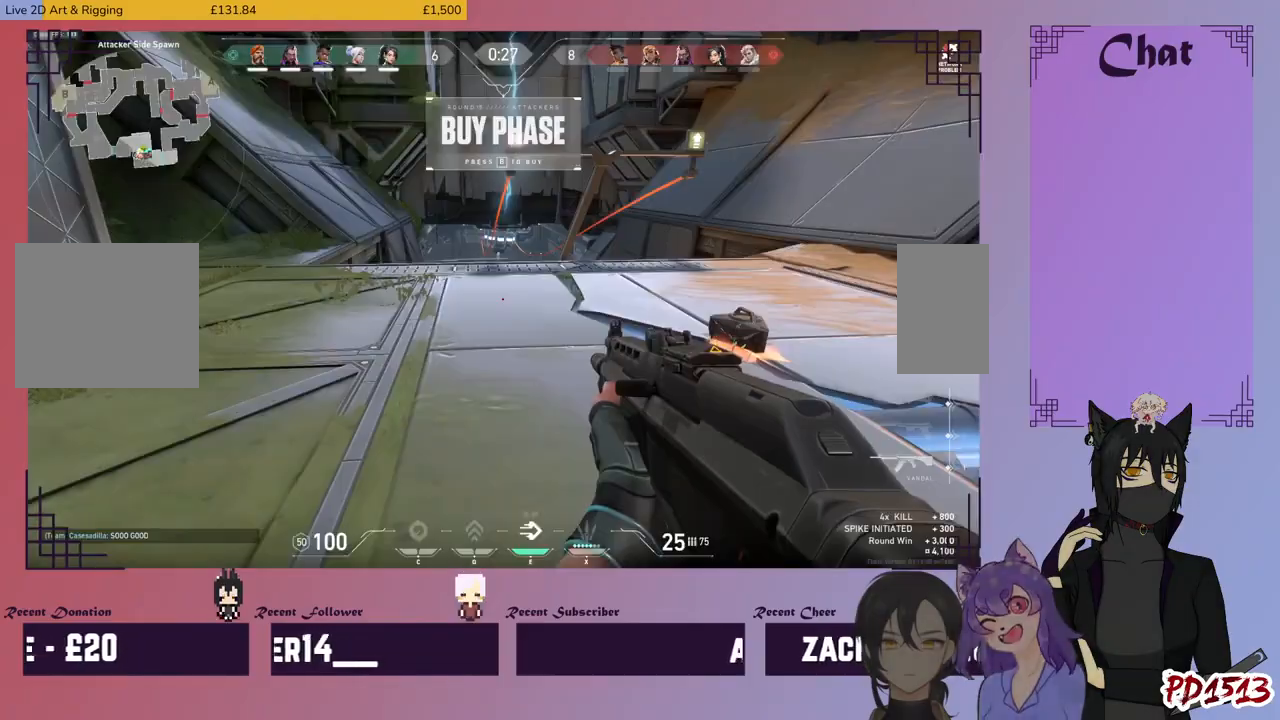
Gameplay with keyboard and mouse; each line is a JSON object with the keys and mouse buttons held at the frame after it. "events" lists presses ("down") and releases ("up") of "a", "c", "ctrl", "d", "e", "f", "q", "r", "s", "shift", "space", "tab", "v", "w", "x", "z", "mouse_left", "mouse_wheel", "mouse_right", "mouse_mb4" and "mouse_mb5" between this image and that frame as [ms after this image, input, new state], when the widget could be followed in between. "mouse_left", "mouse_wheel", "mouse_right", "mouse_mb4", "mouse_mb5" = the "left", "wheel", "right", "mb4", "mb5" buttons of the "mouse" list. No other keys are recorded. "wheel" means that the mouse wheel is clicked or scrolled. Mouse movement is not recorded.
{"keys": [], "mouse": [], "events": []}
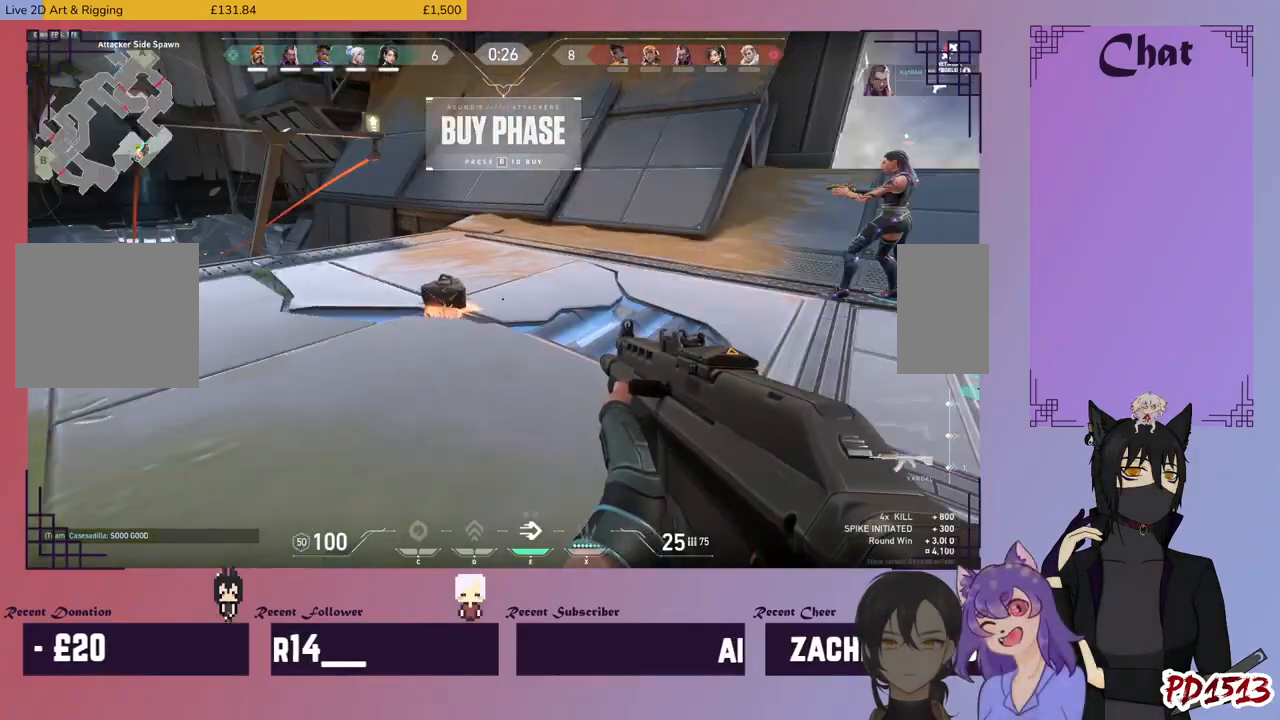
{"keys": [], "mouse": [], "events": []}
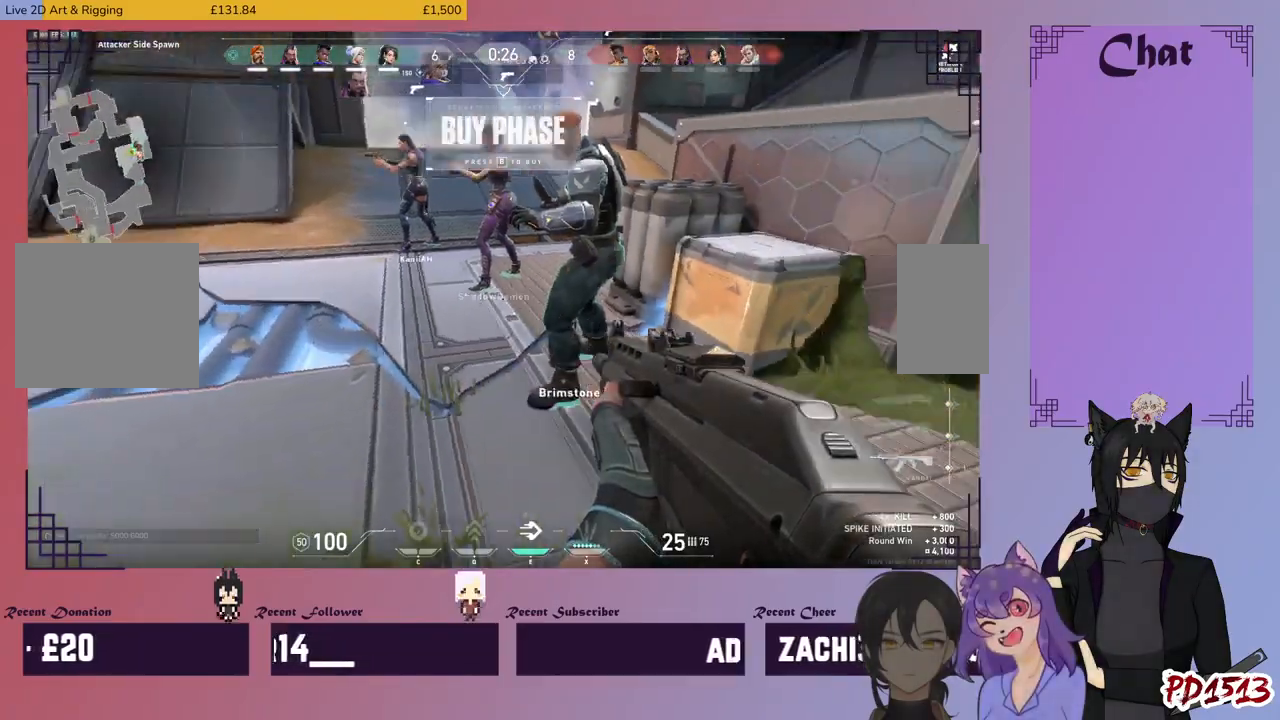
{"keys": [], "mouse": [], "events": []}
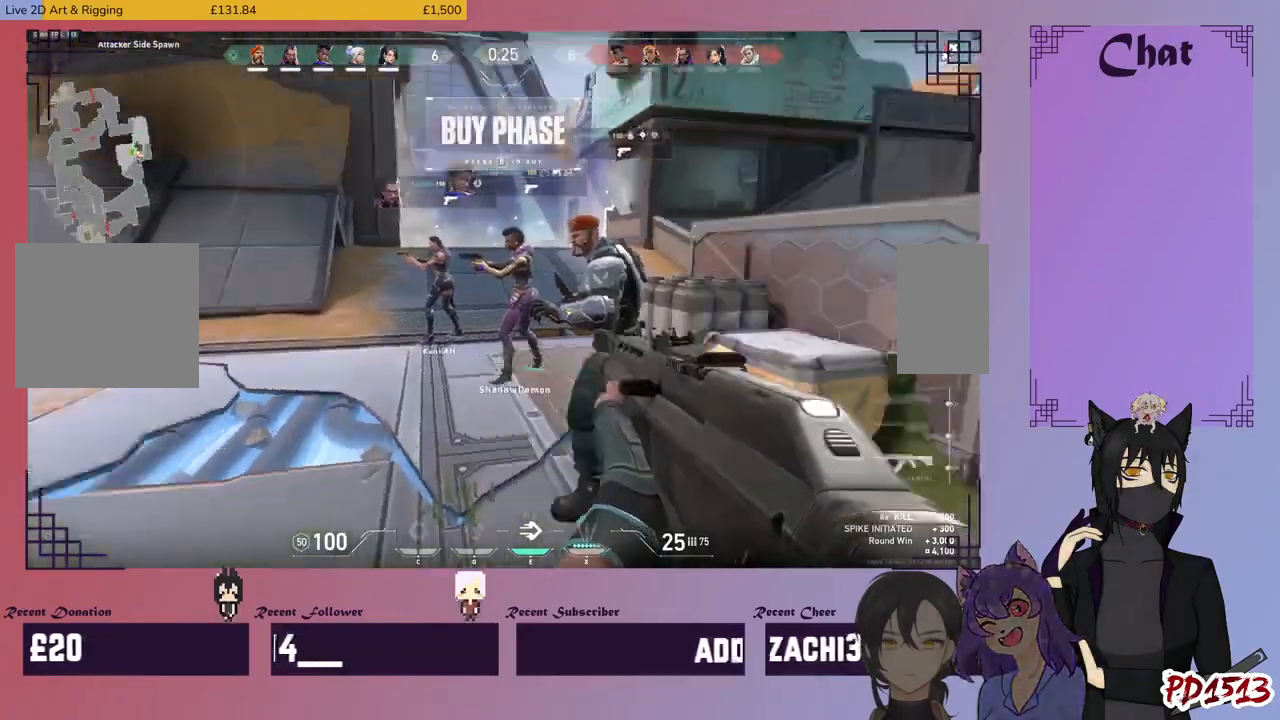
{"keys": [], "mouse": [], "events": []}
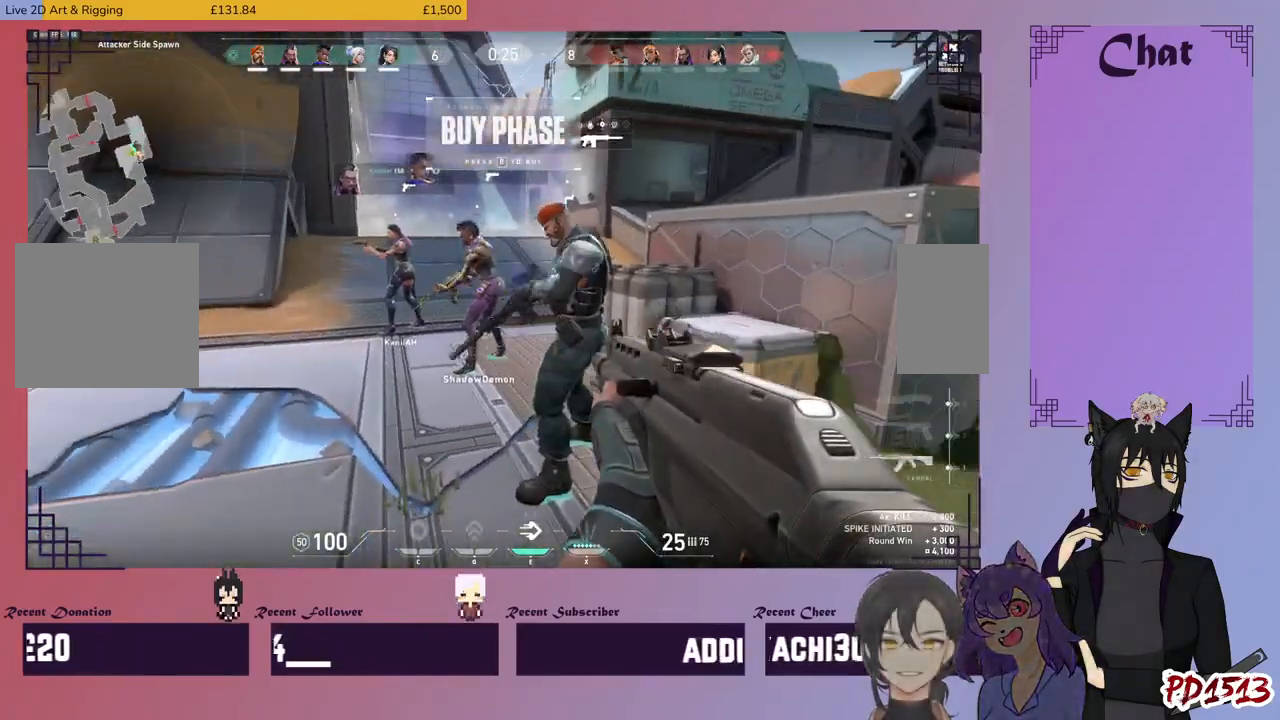
{"keys": [], "mouse": [], "events": []}
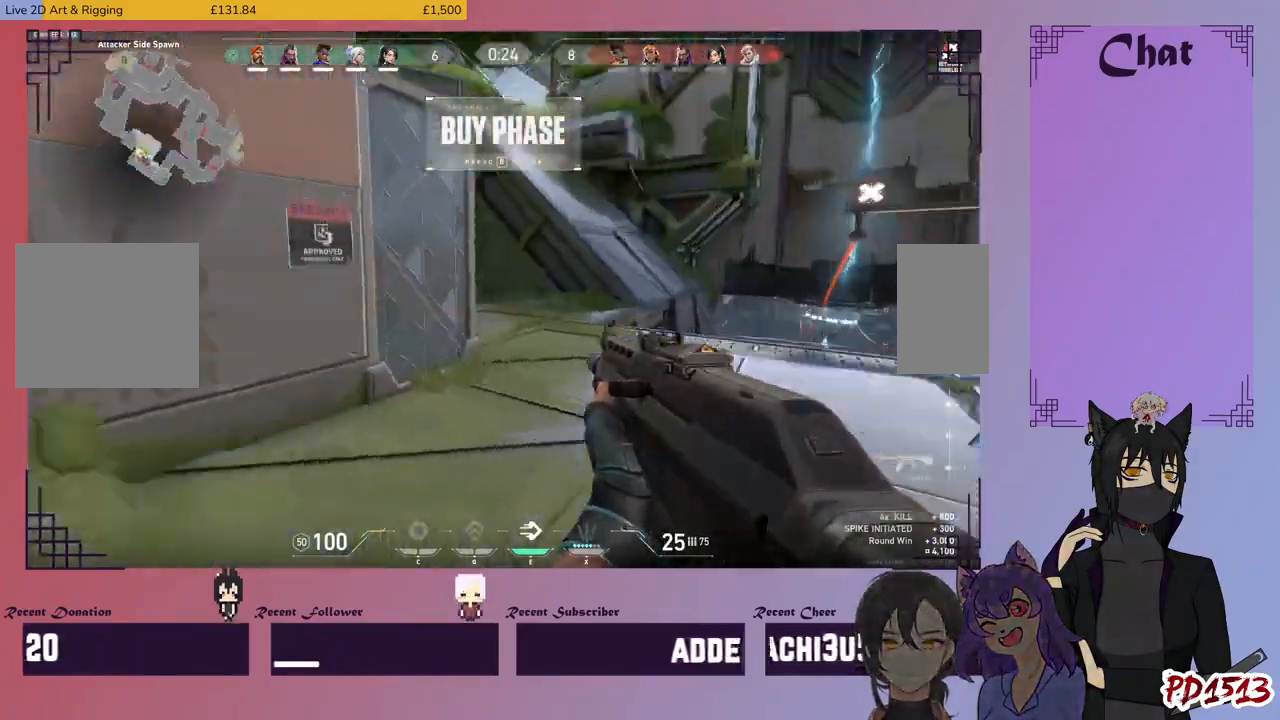
{"keys": [], "mouse": [], "events": []}
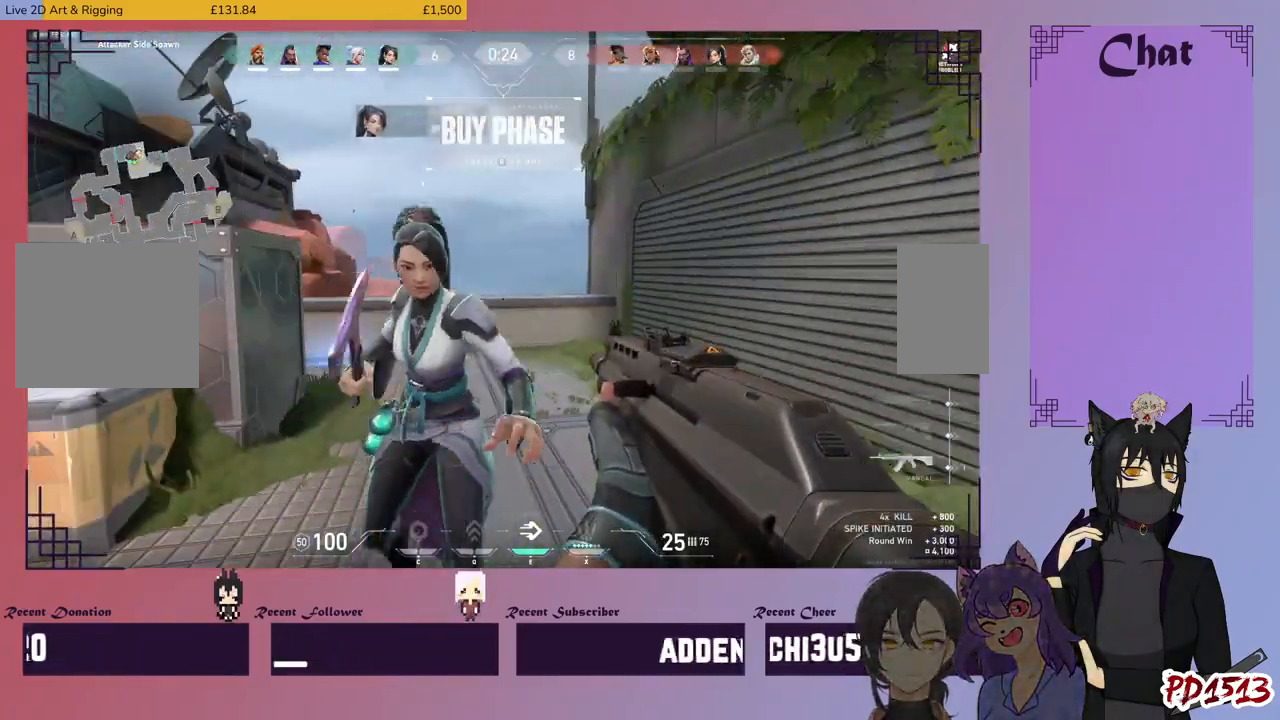
{"keys": [], "mouse": [], "events": []}
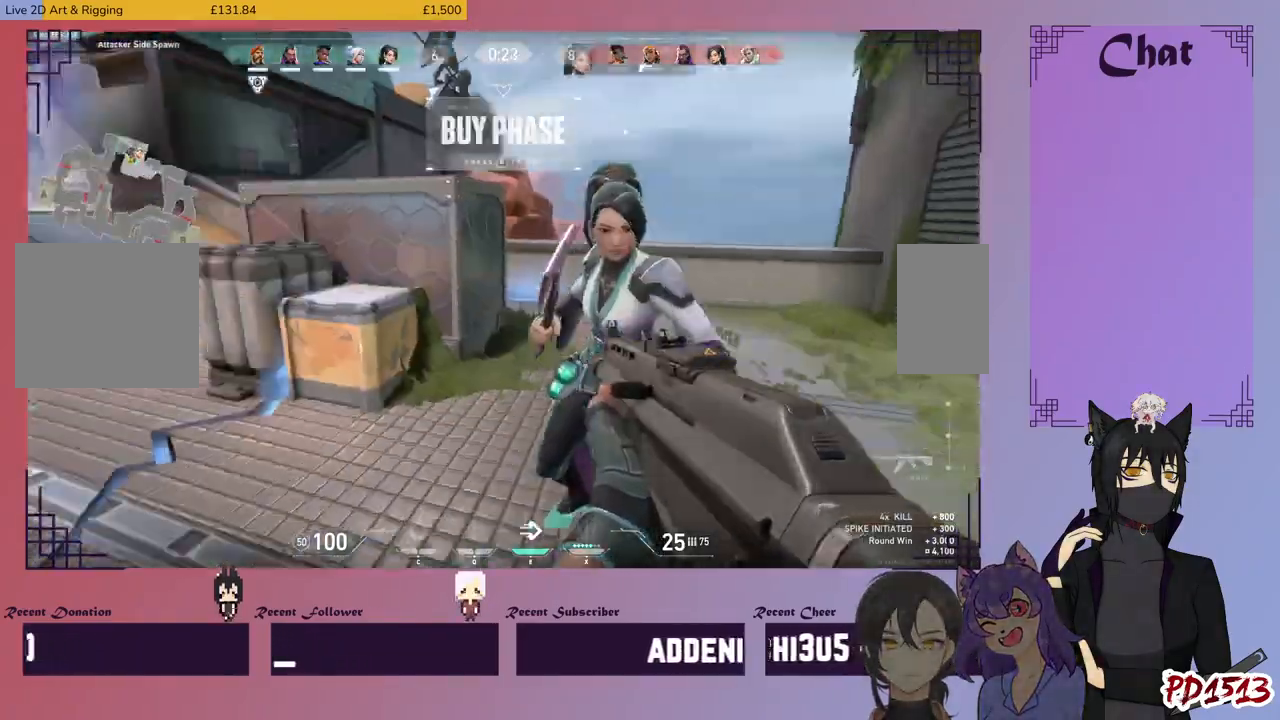
{"keys": [], "mouse": [], "events": []}
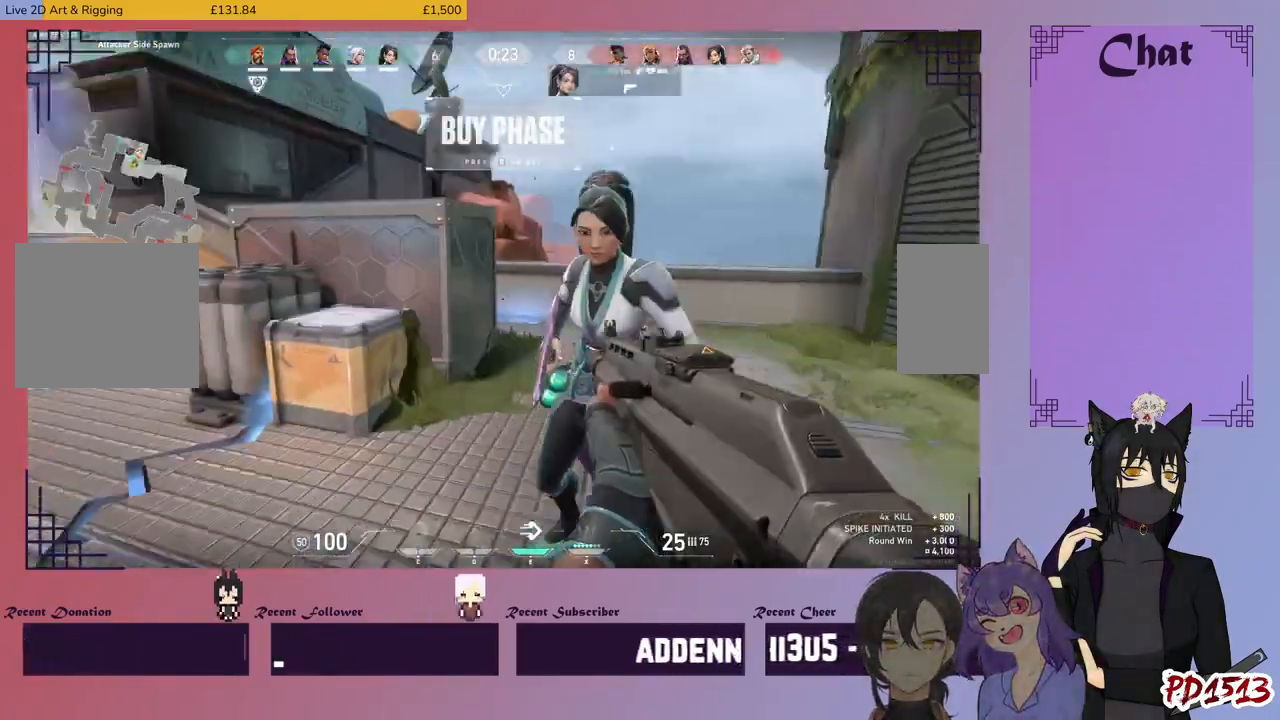
{"keys": [], "mouse": [], "events": [[400, "ctrl", "down"], [500, "ctrl", "up"]]}
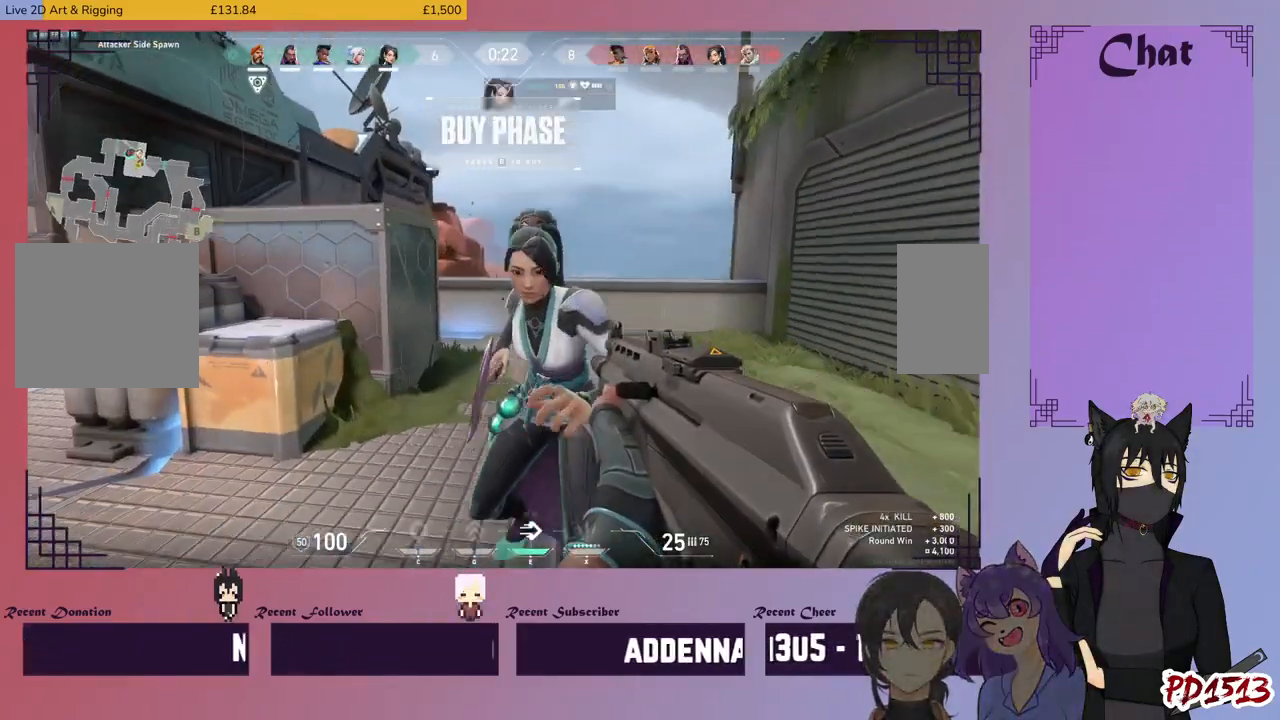
{"keys": ["ctrl"], "mouse": [], "events": [[100, "ctrl", "down"], [200, "ctrl", "up"], [300, "ctrl", "down"], [367, "ctrl", "up"], [467, "ctrl", "down"]]}
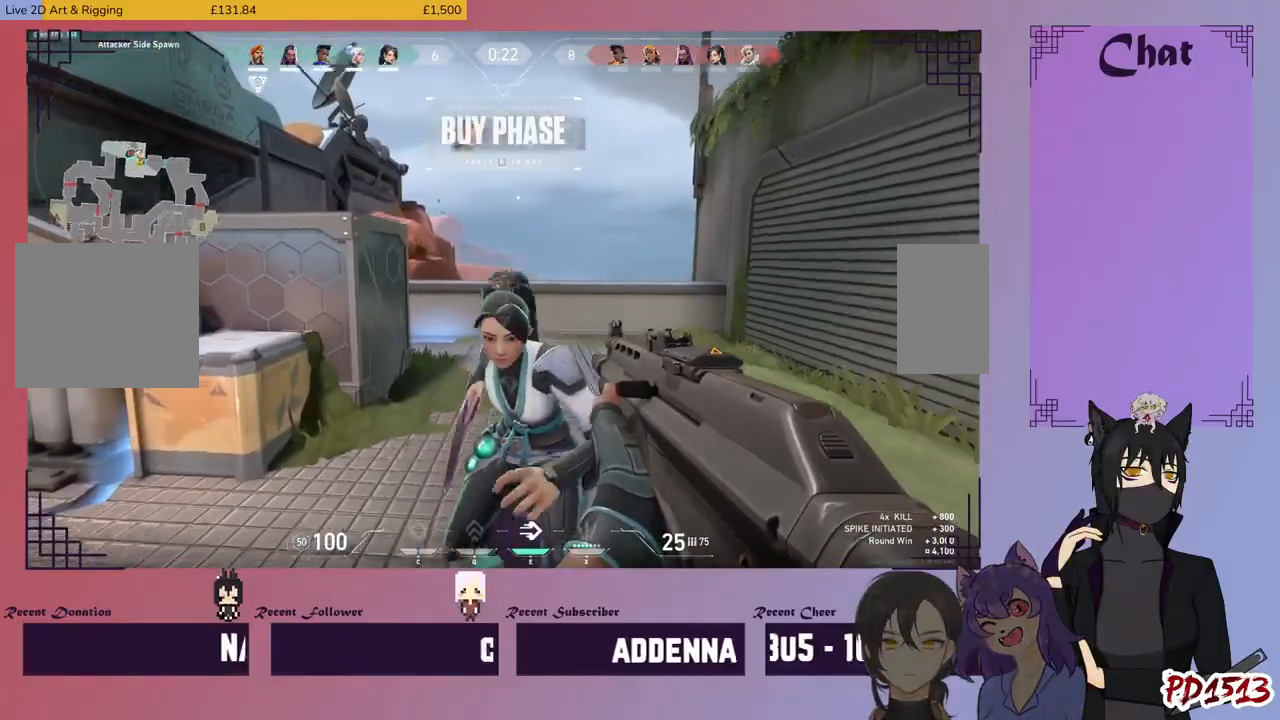
{"keys": [], "mouse": [], "events": [[34, "ctrl", "up"], [134, "ctrl", "down"], [200, "ctrl", "up"], [267, "ctrl", "down"], [367, "ctrl", "up"], [434, "ctrl", "down"], [500, "ctrl", "up"]]}
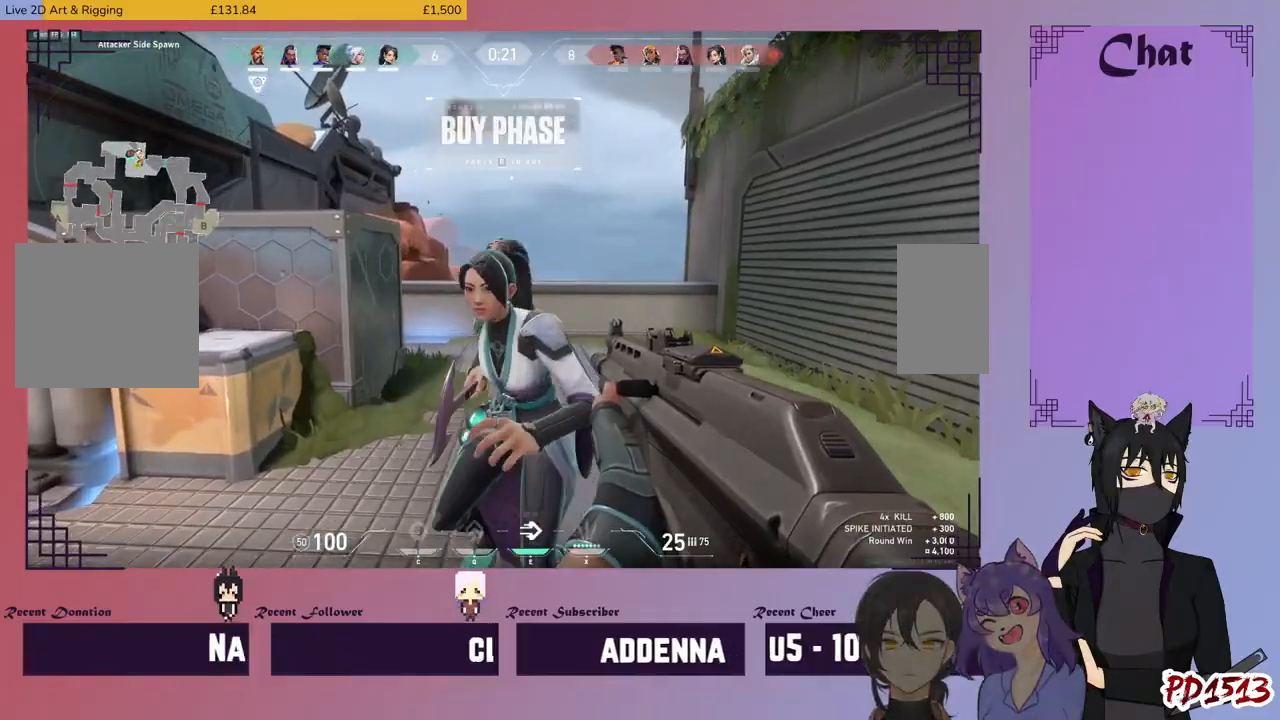
{"keys": [], "mouse": [], "events": [[67, "ctrl", "down"], [167, "ctrl", "up"], [234, "ctrl", "down"], [300, "ctrl", "up"], [367, "ctrl", "down"], [467, "ctrl", "up"]]}
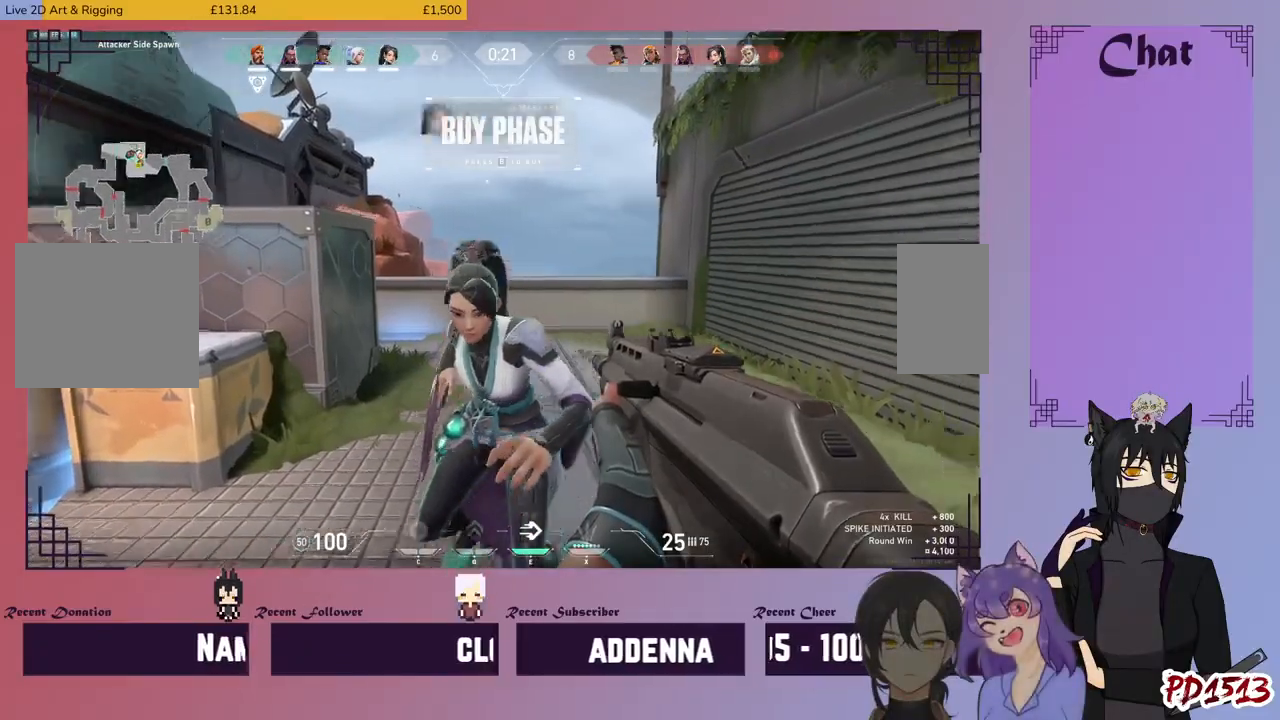
{"keys": ["ctrl"], "mouse": [], "events": [[34, "ctrl", "down"], [100, "ctrl", "up"], [200, "ctrl", "down"], [267, "ctrl", "up"], [334, "ctrl", "down"], [400, "ctrl", "up"], [500, "ctrl", "down"]]}
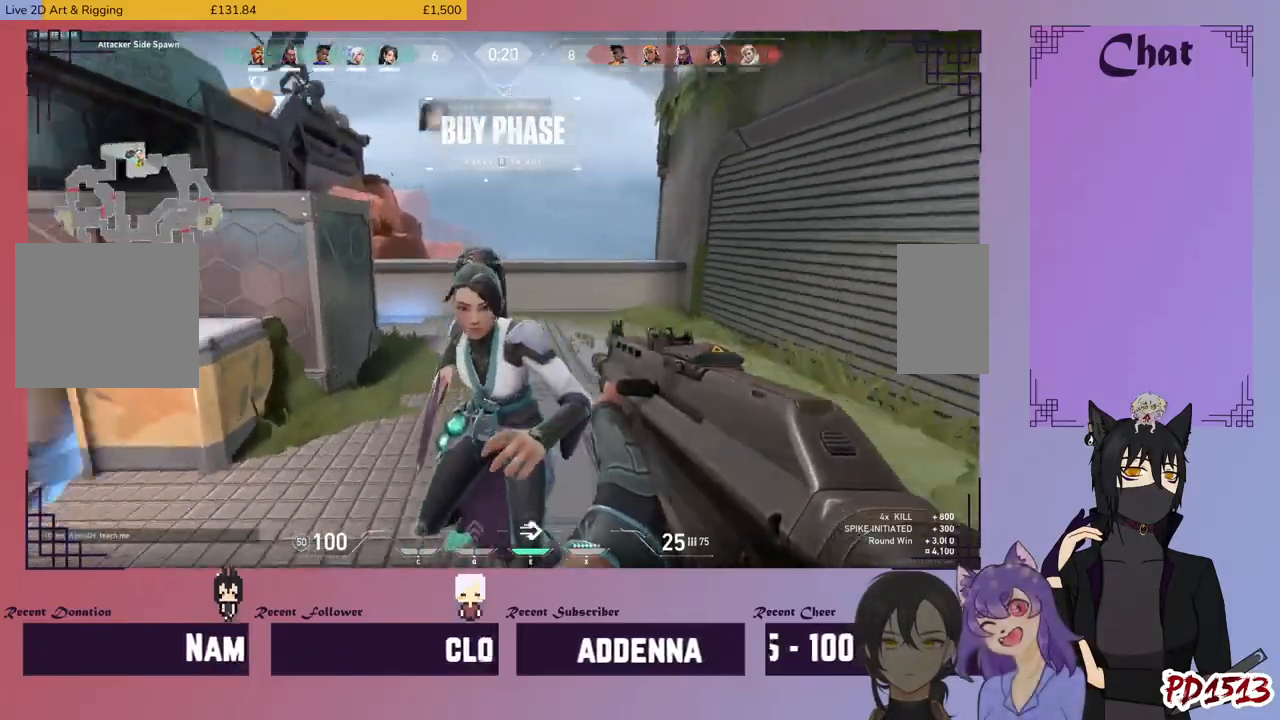
{"keys": ["ctrl"], "mouse": [], "events": [[67, "ctrl", "up"], [134, "ctrl", "down"], [234, "ctrl", "up"], [300, "ctrl", "down"], [400, "ctrl", "up"], [500, "ctrl", "down"]]}
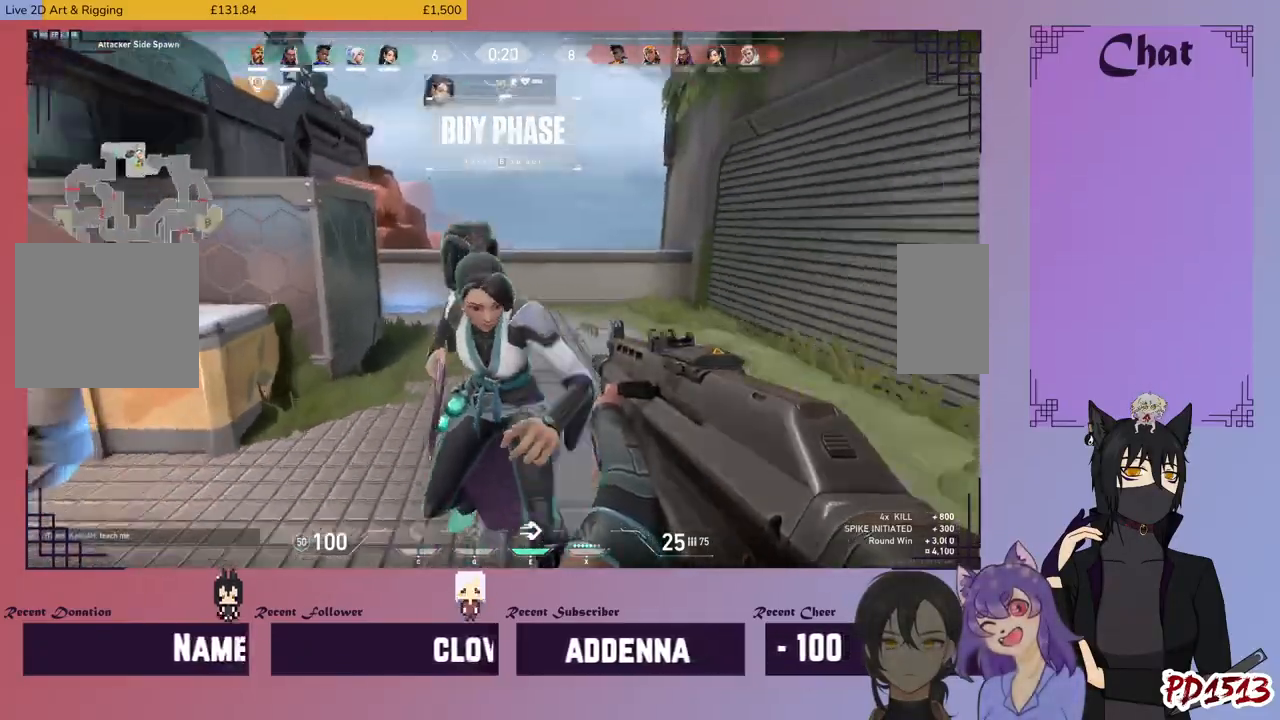
{"keys": ["ctrl"], "mouse": [], "events": [[34, "ctrl", "up"], [134, "ctrl", "down"], [234, "ctrl", "up"], [267, "ctrl", "down"], [334, "ctrl", "up"], [467, "ctrl", "down"]]}
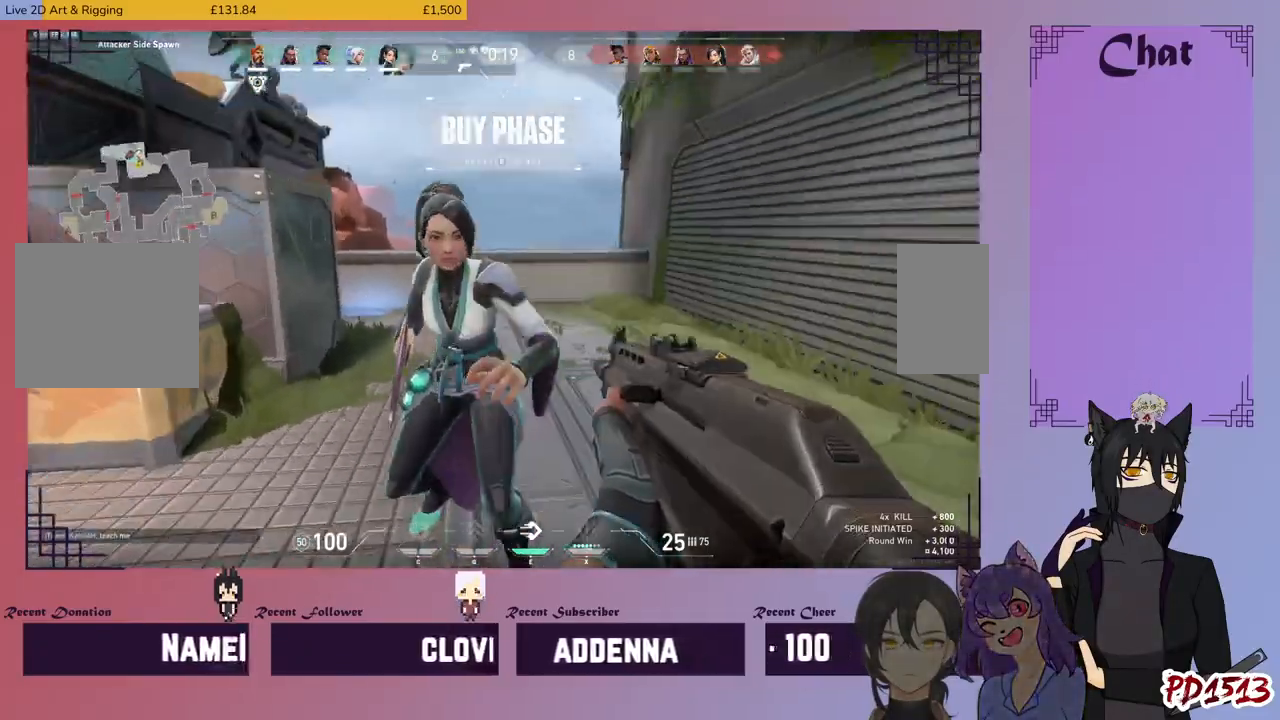
{"keys": [], "mouse": ["mb5"], "events": [[34, "ctrl", "up"], [234, "mouse_mb5", "down"]]}
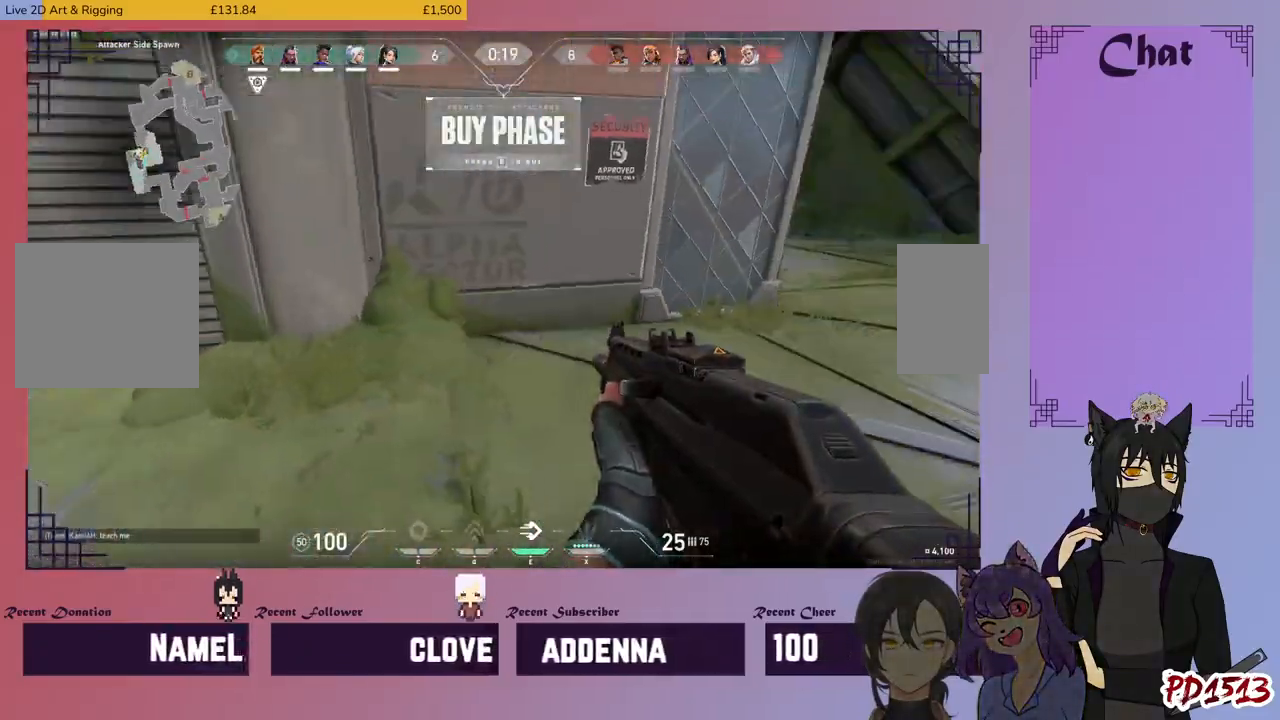
{"keys": ["a"], "mouse": [], "events": [[267, "a", "down"], [300, "w", "down"], [367, "mouse_mb5", "up"], [500, "w", "up"]]}
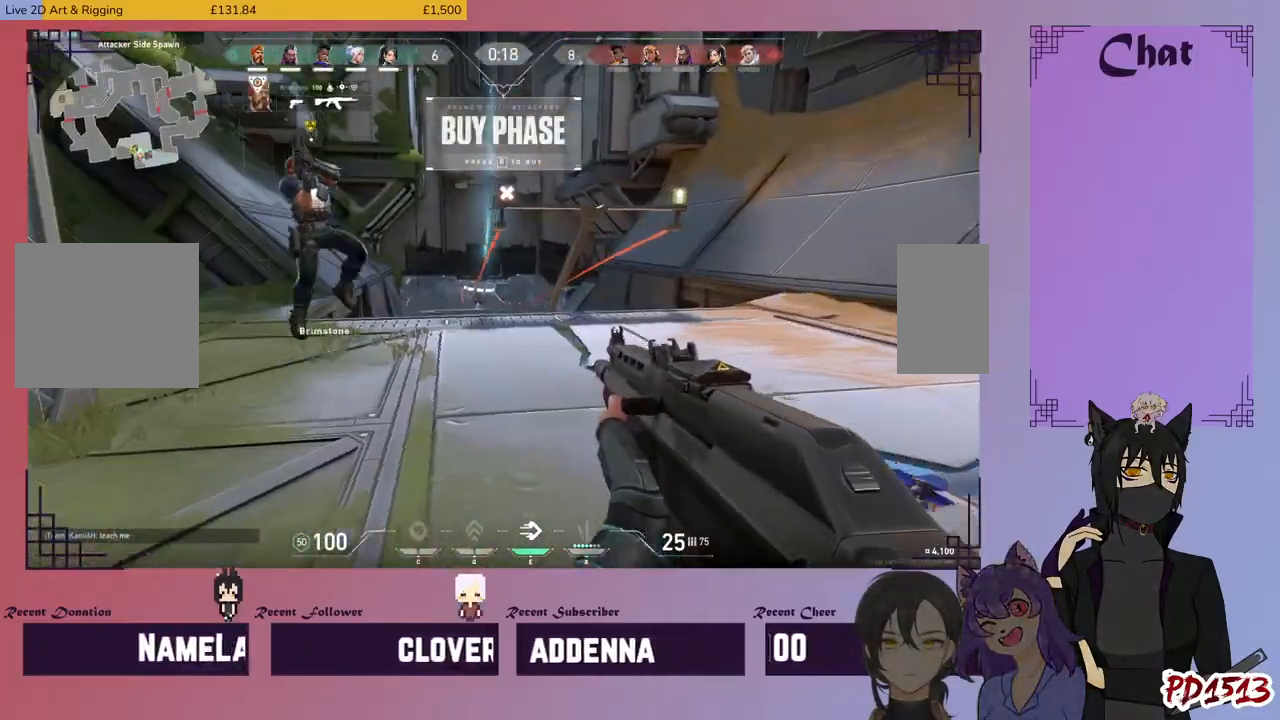
{"keys": ["w"], "mouse": [], "events": [[267, "w", "down"], [367, "a", "up"]]}
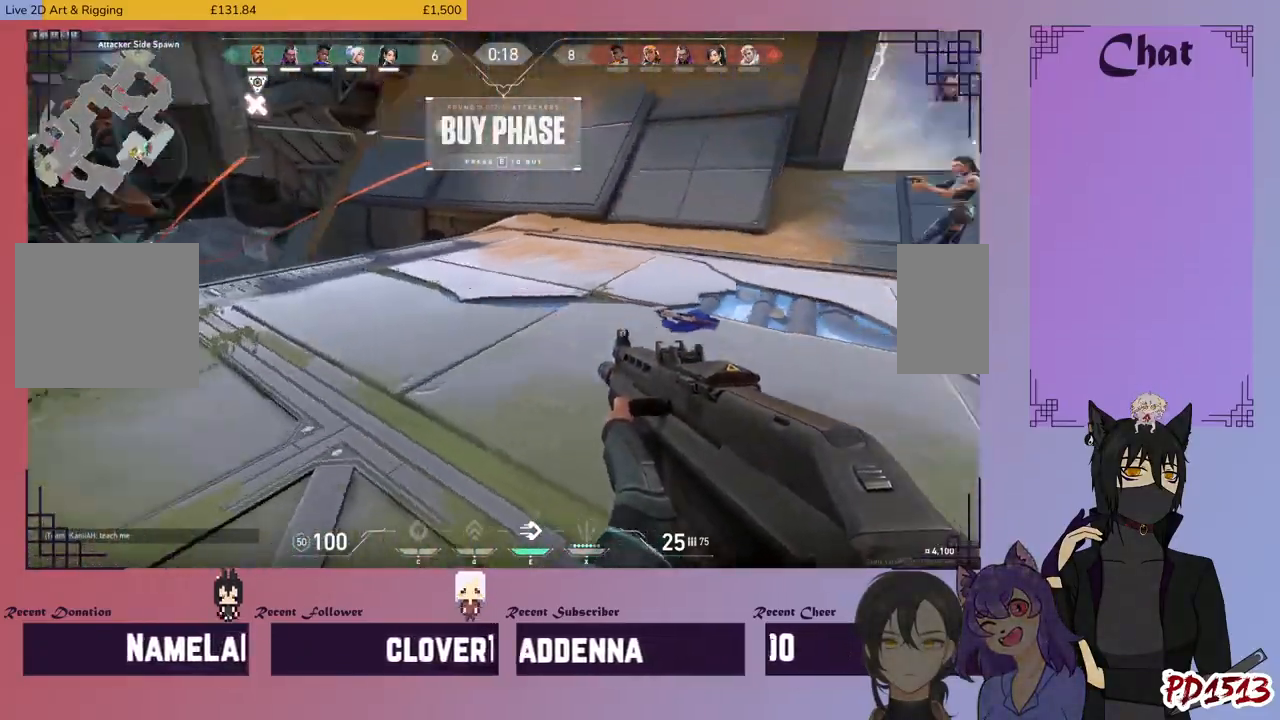
{"keys": [], "mouse": [], "events": [[134, "w", "up"]]}
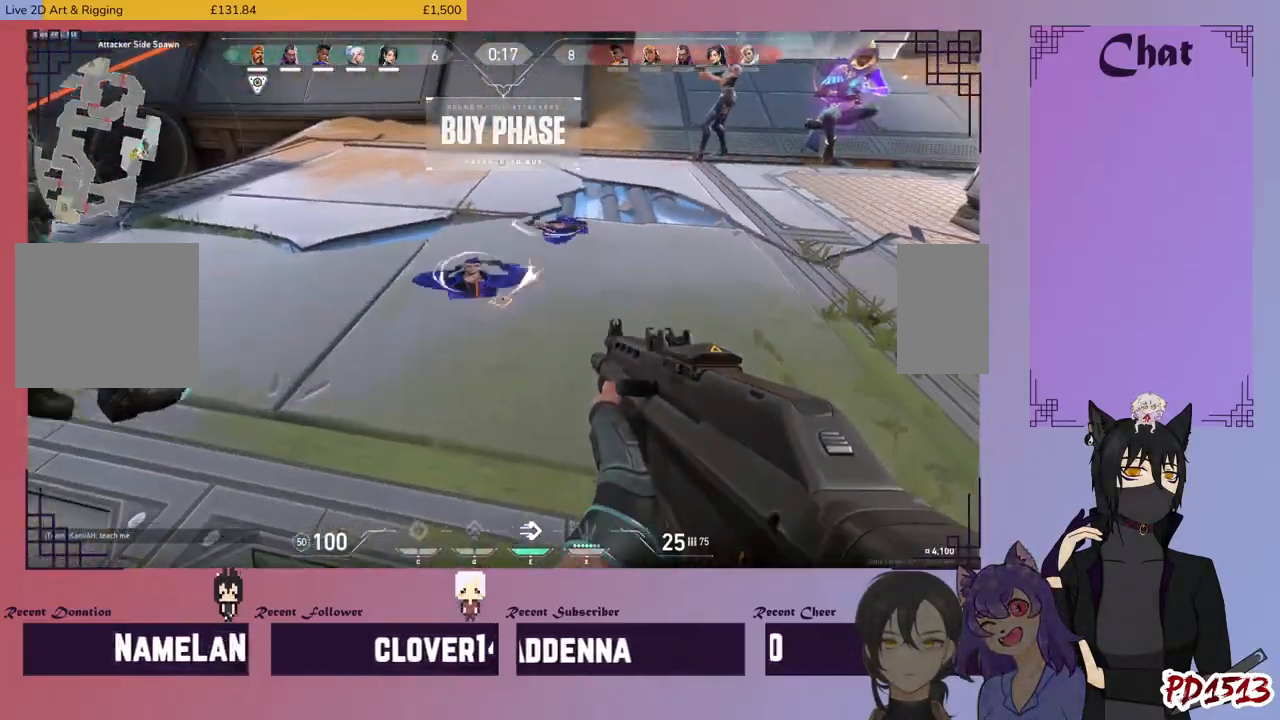
{"keys": ["a", "w"], "mouse": [], "events": [[100, "w", "down"], [334, "d", "down"], [500, "a", "down"], [500, "d", "up"]]}
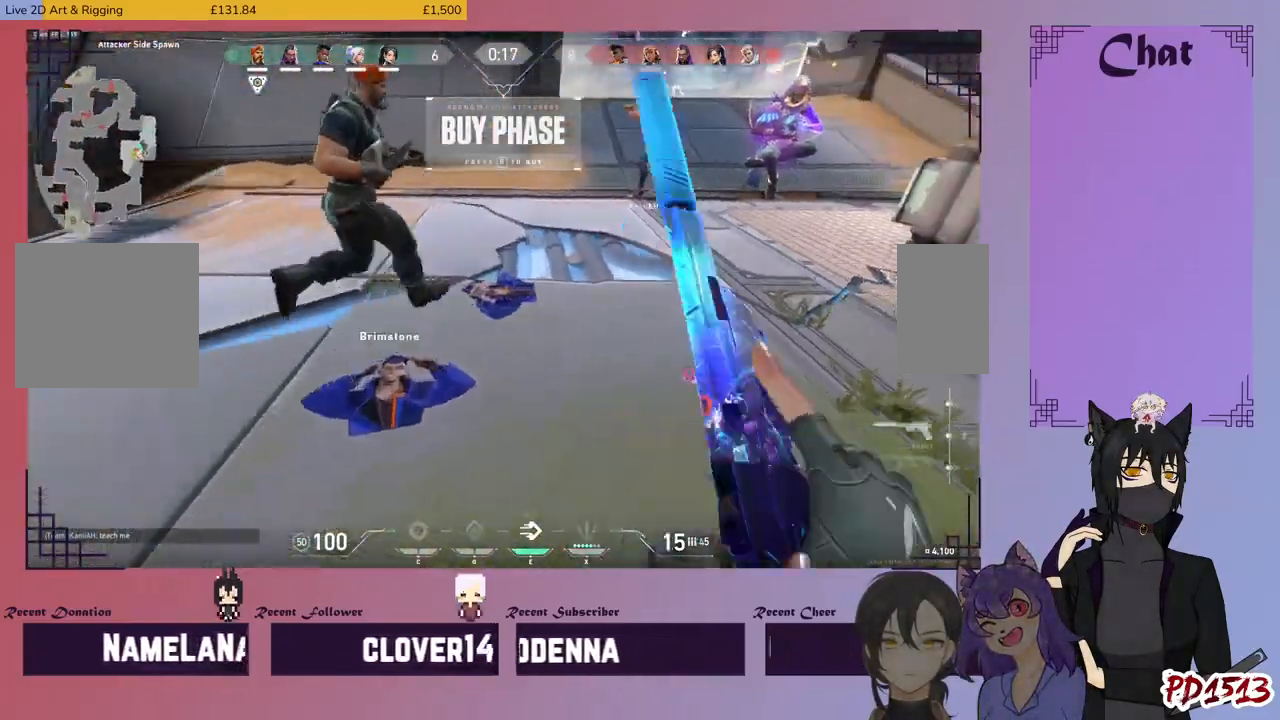
{"keys": ["a", "tab"], "mouse": [], "events": [[200, "w", "up"], [467, "tab", "down"]]}
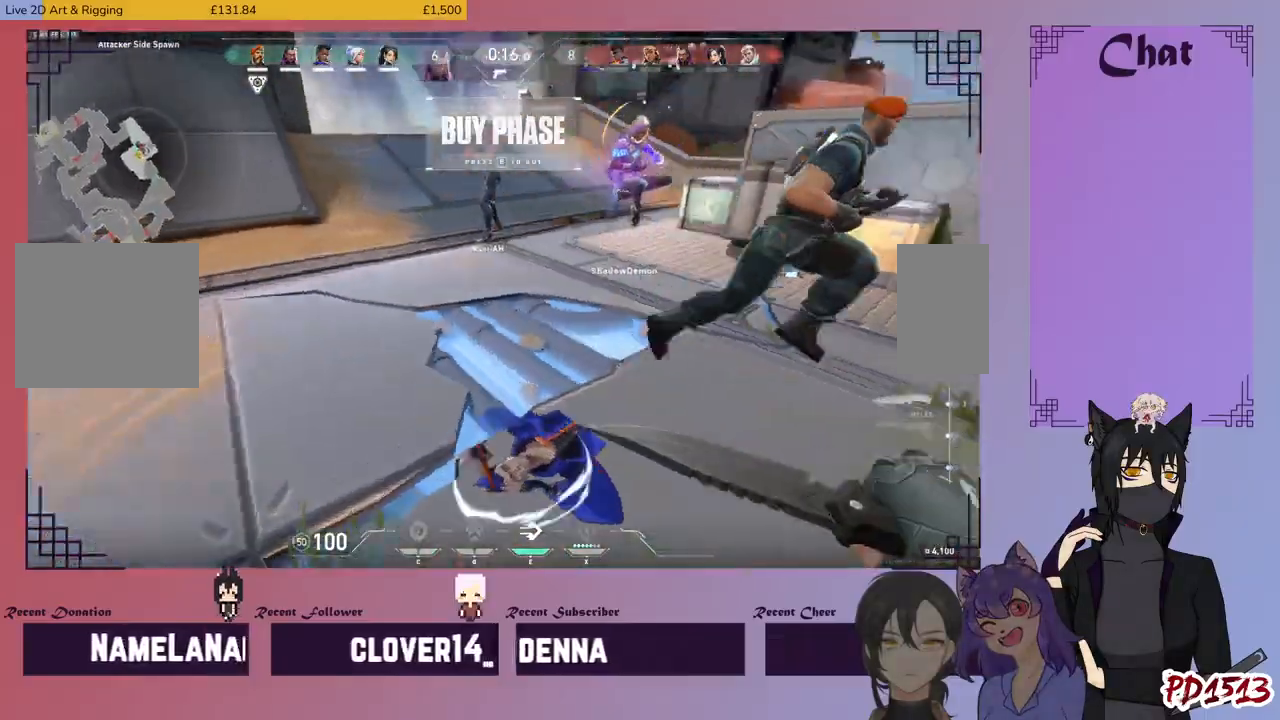
{"keys": ["d", "w"], "mouse": [], "events": [[67, "tab", "up"], [67, "w", "down"], [234, "a", "up"], [467, "d", "down"]]}
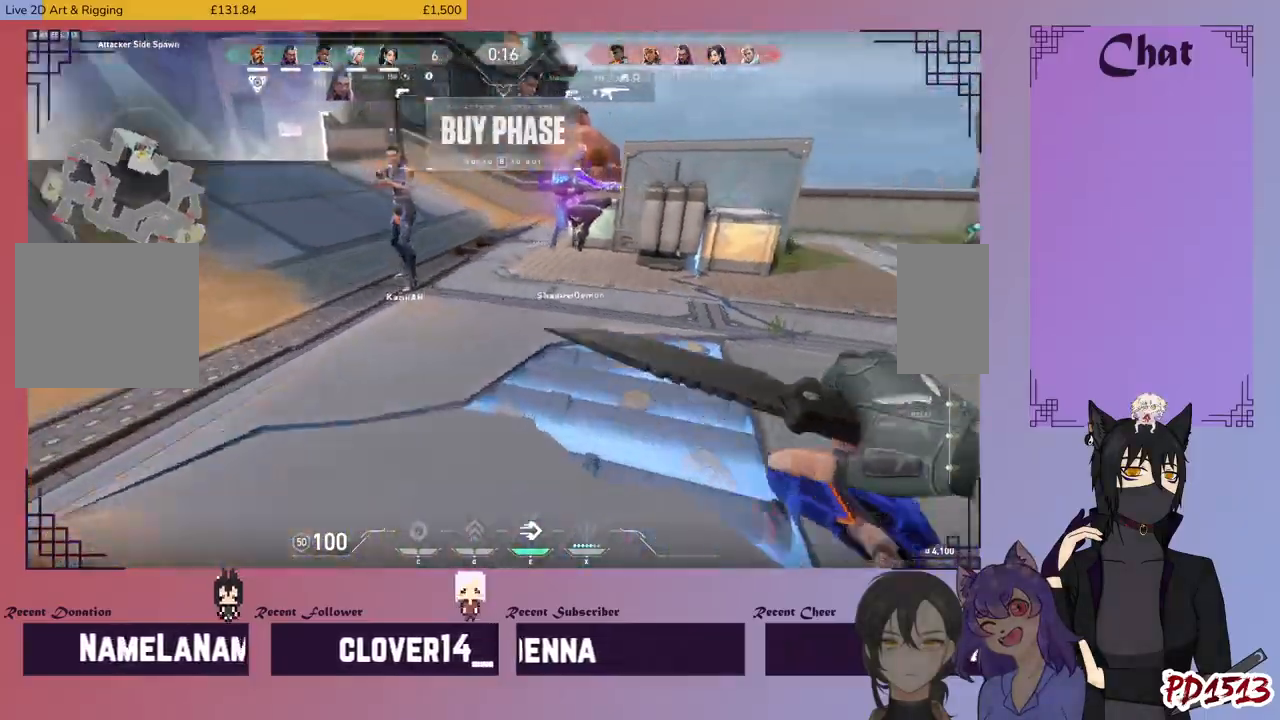
{"keys": ["d", "w"], "mouse": [], "events": [[200, "space", "down"], [300, "space", "up"]]}
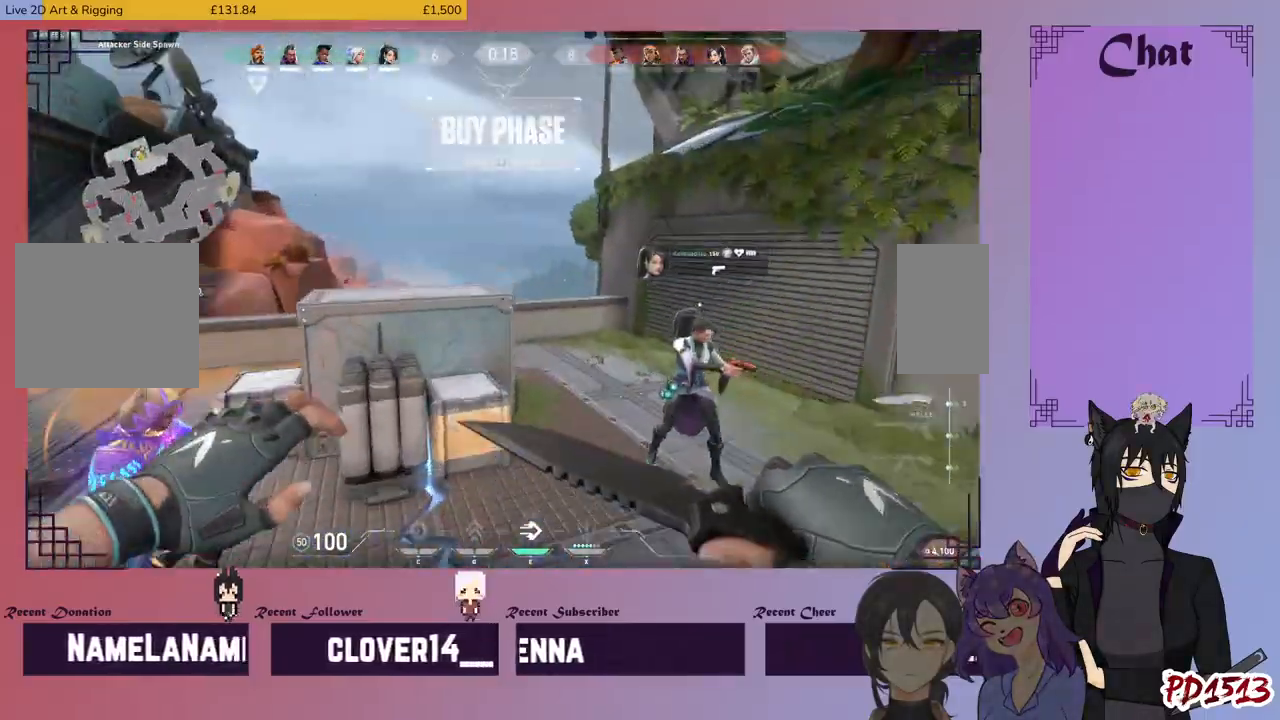
{"keys": ["w"], "mouse": [], "events": [[467, "d", "up"]]}
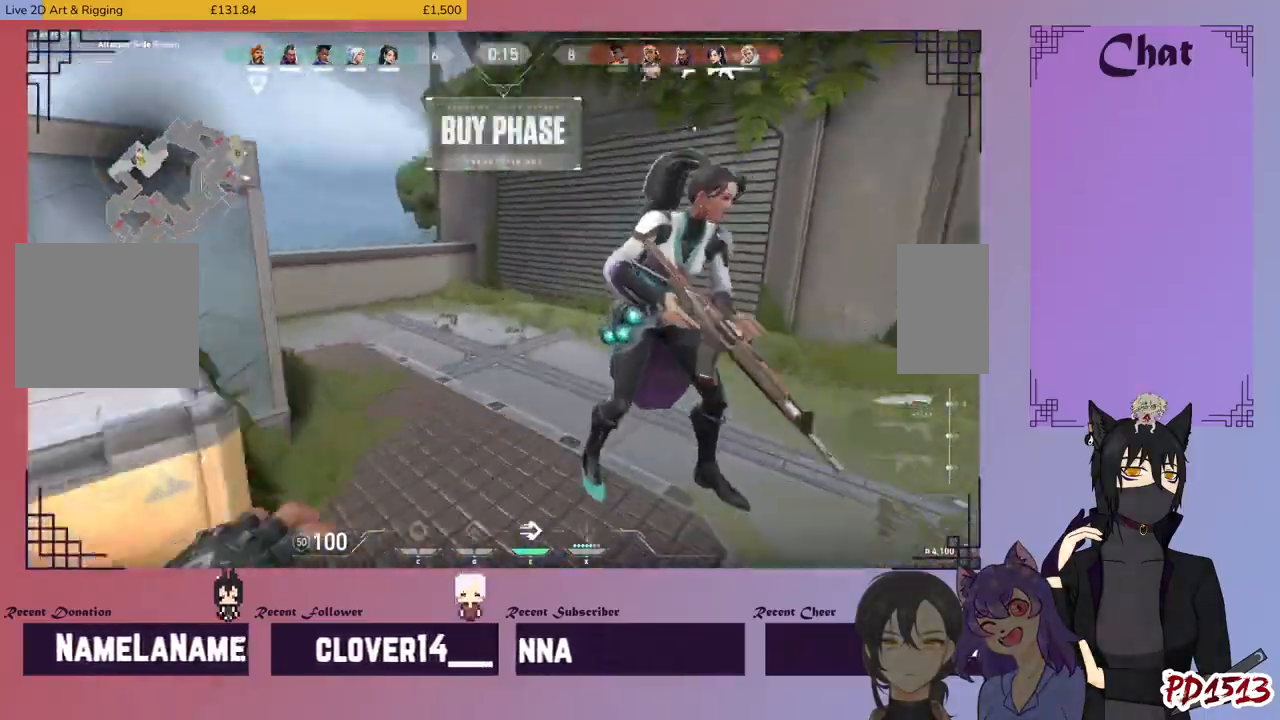
{"keys": ["w"], "mouse": [], "events": [[67, "space", "down"], [167, "space", "up"]]}
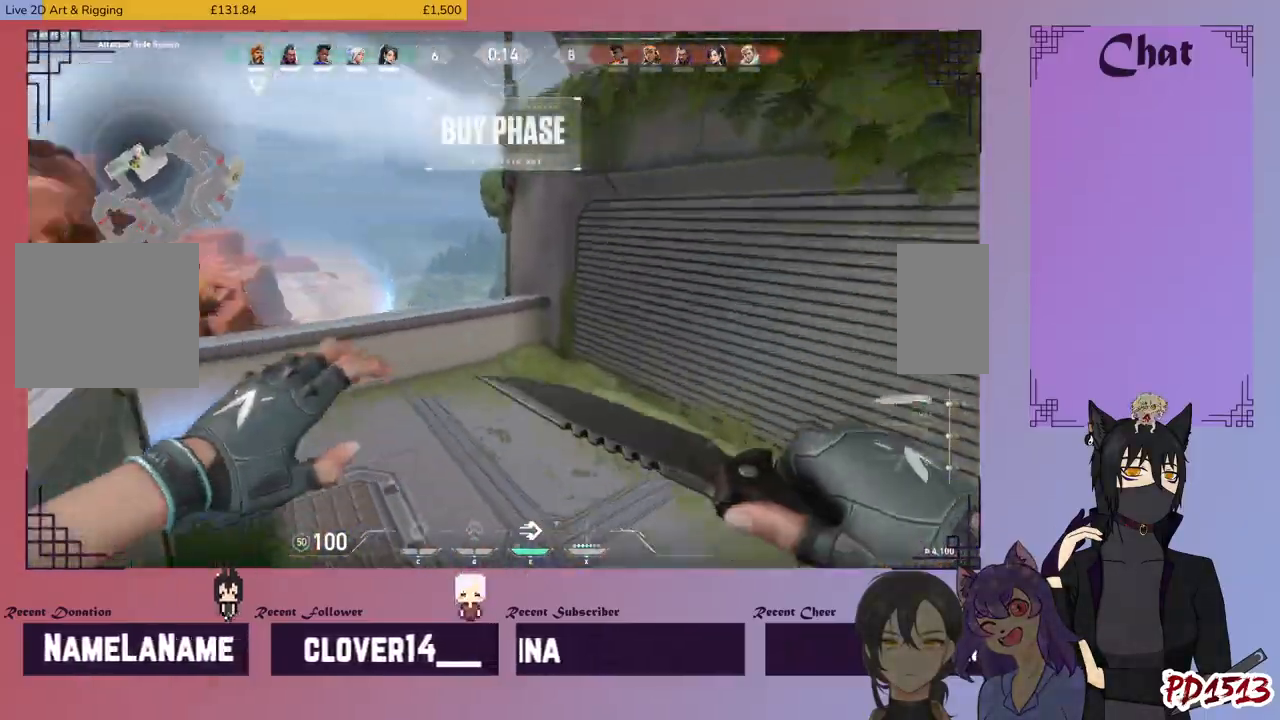
{"keys": ["w"], "mouse": [], "events": [[334, "space", "down"], [434, "space", "up"]]}
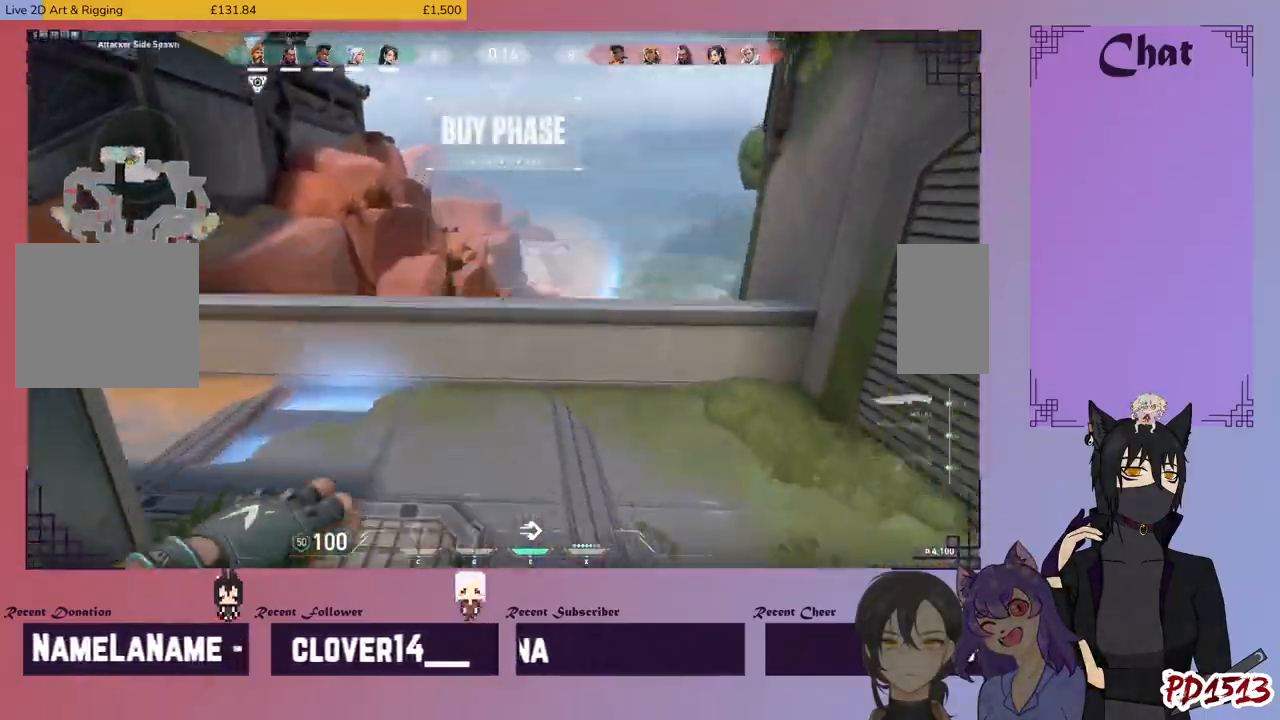
{"keys": ["d", "w"], "mouse": ["mb5"], "events": [[200, "d", "down"], [334, "mouse_mb5", "down"]]}
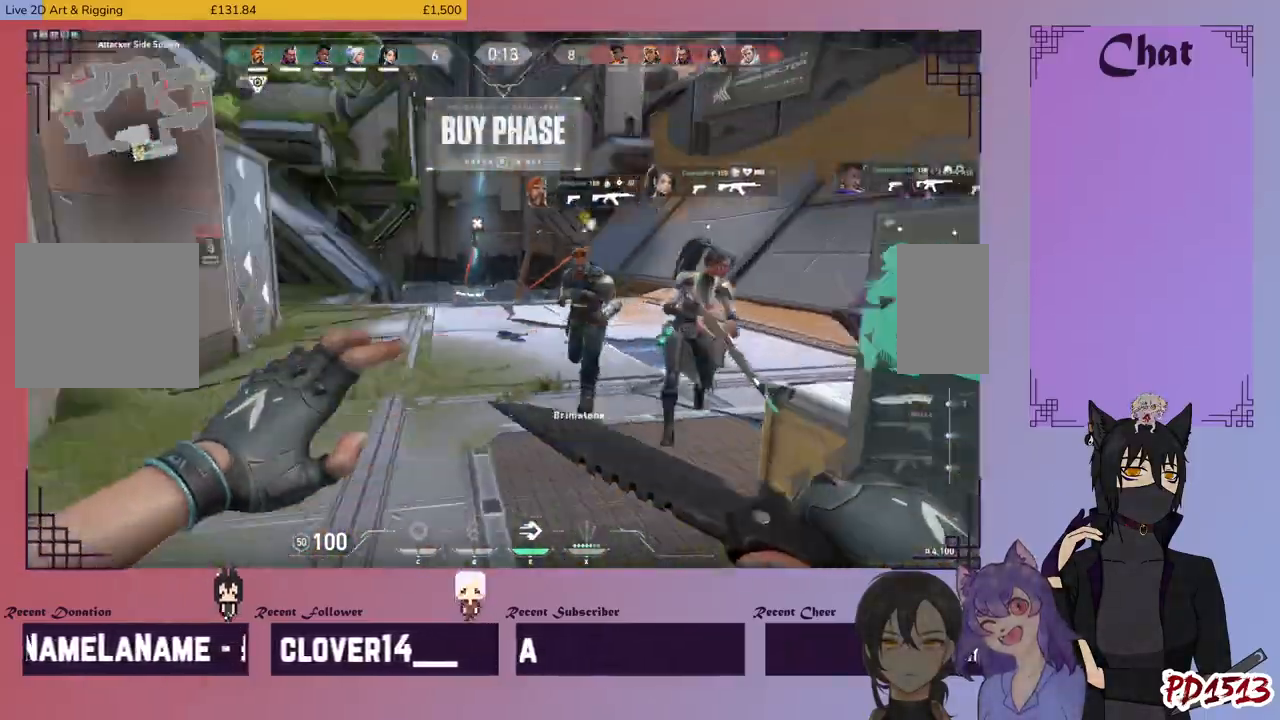
{"keys": ["a", "space", "w"], "mouse": [], "events": [[200, "d", "up"], [267, "a", "down"], [267, "mouse_mb5", "up"], [500, "space", "down"]]}
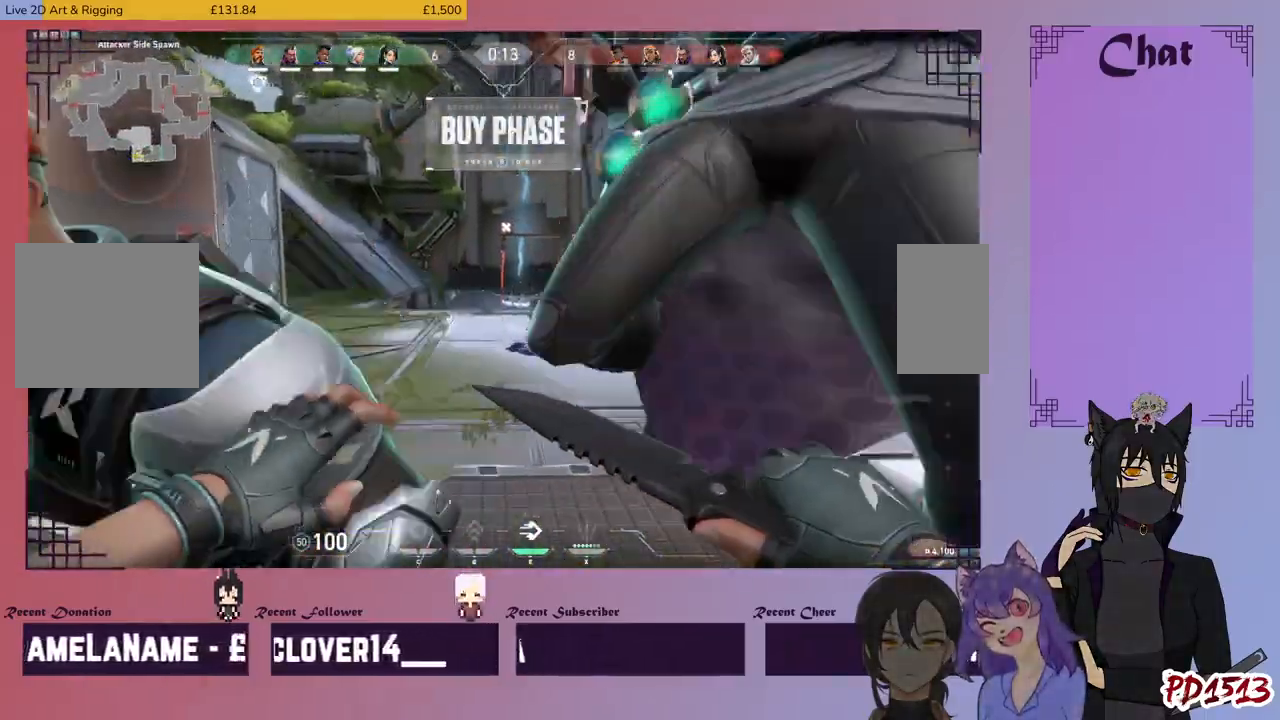
{"keys": ["a", "w"], "mouse": [], "events": [[134, "space", "up"]]}
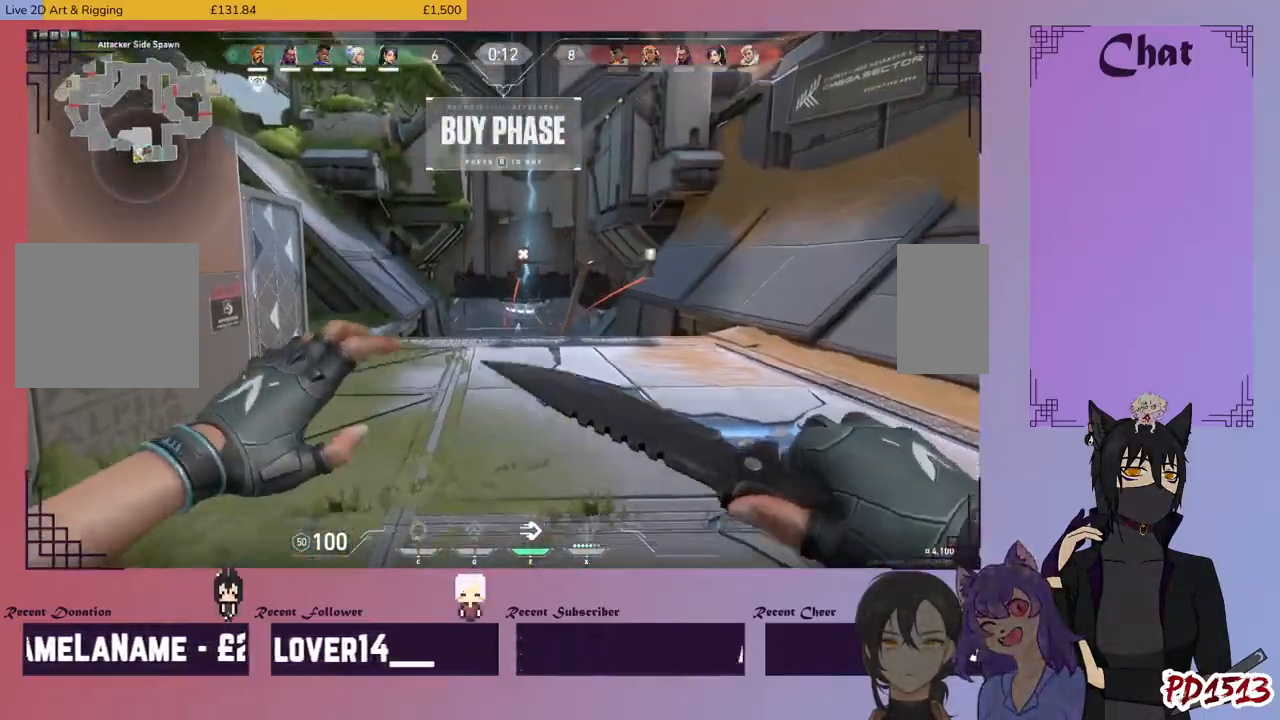
{"keys": ["a", "w"], "mouse": [], "events": [[367, "space", "down"], [467, "space", "up"]]}
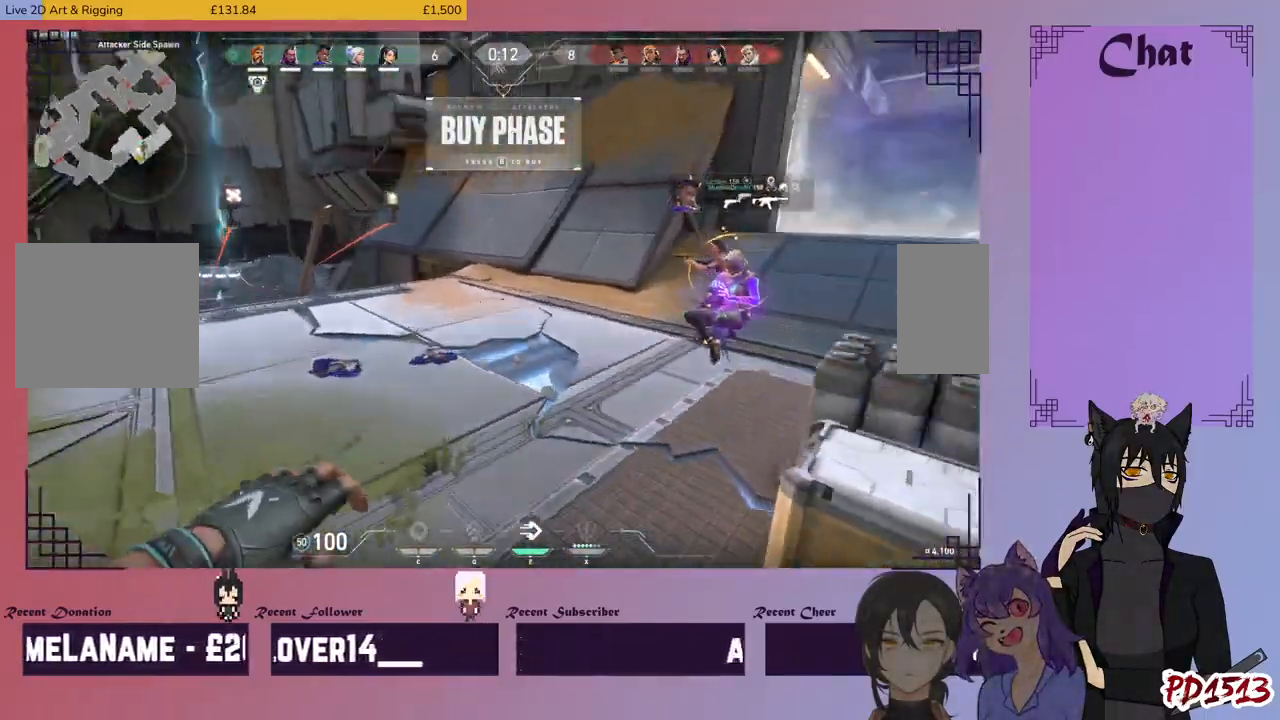
{"keys": ["a", "w"], "mouse": []}